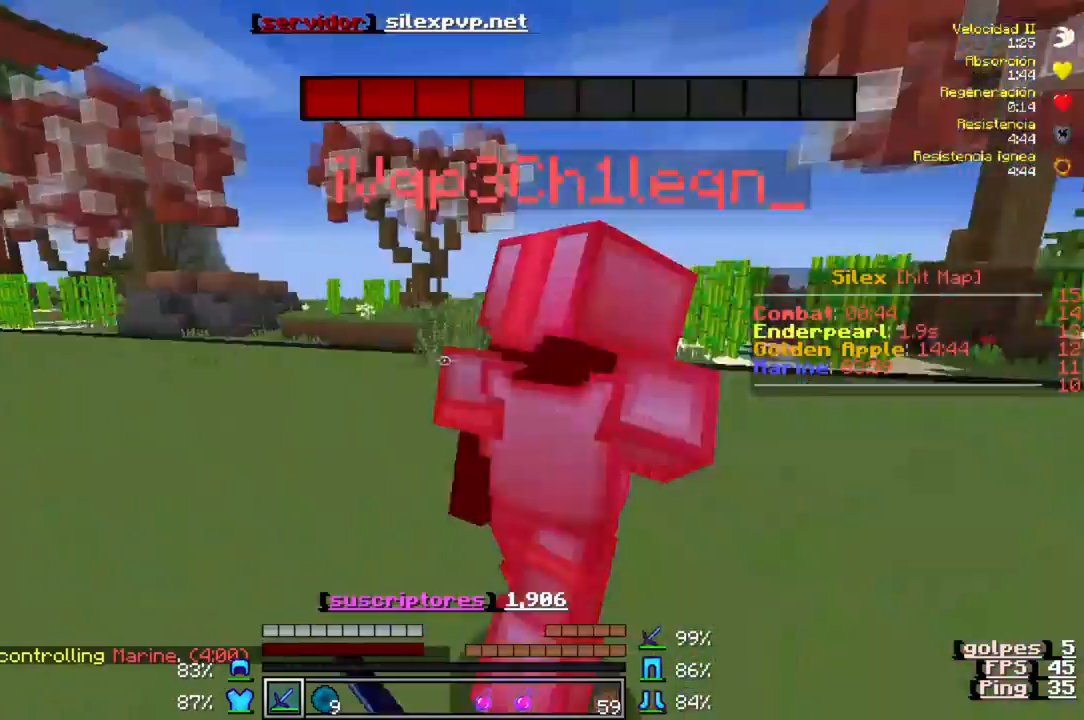
Gameplay with keyboard; each line is a JSON object with the keys held at the frame after it. "events" lists presses ("down") and releases ("up") of "a", "d", "s" and "w" between this image and that frame as [ms after this image, input, new state], when the widget could be followed in between. No other keys are recorded. Mouse input is not recorded.
{"keys": ["d", "w"], "events": [[17, "d", "down"], [83, "w", "down"]]}
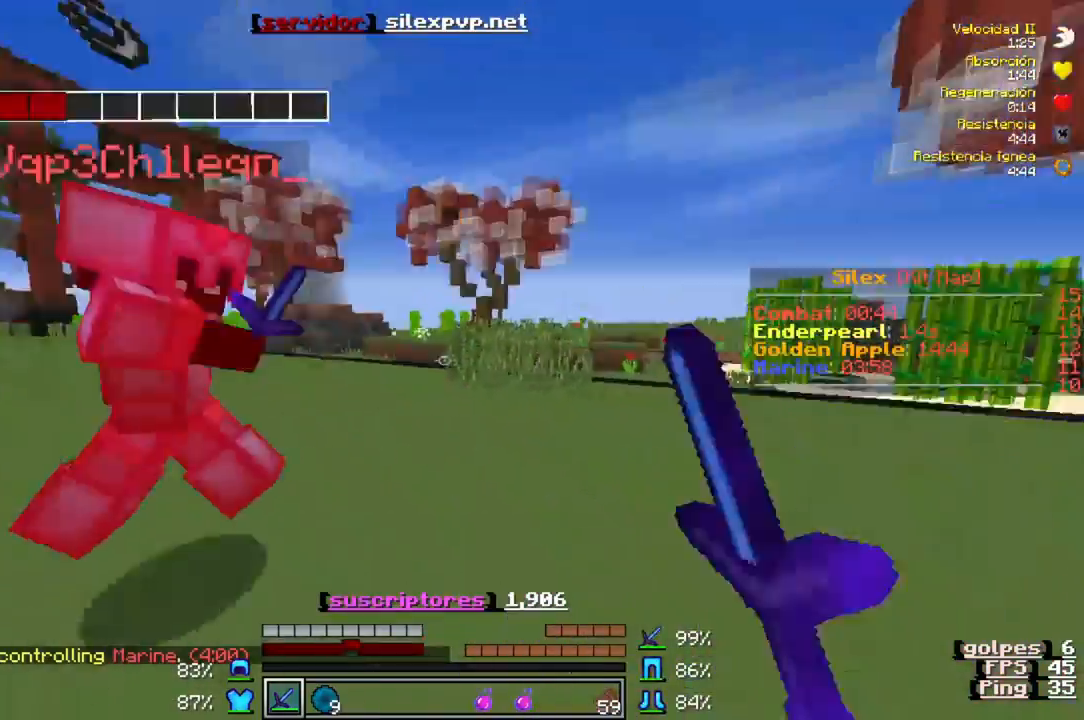
{"keys": ["d", "w"], "events": [[50, "d", "up"], [350, "d", "down"]]}
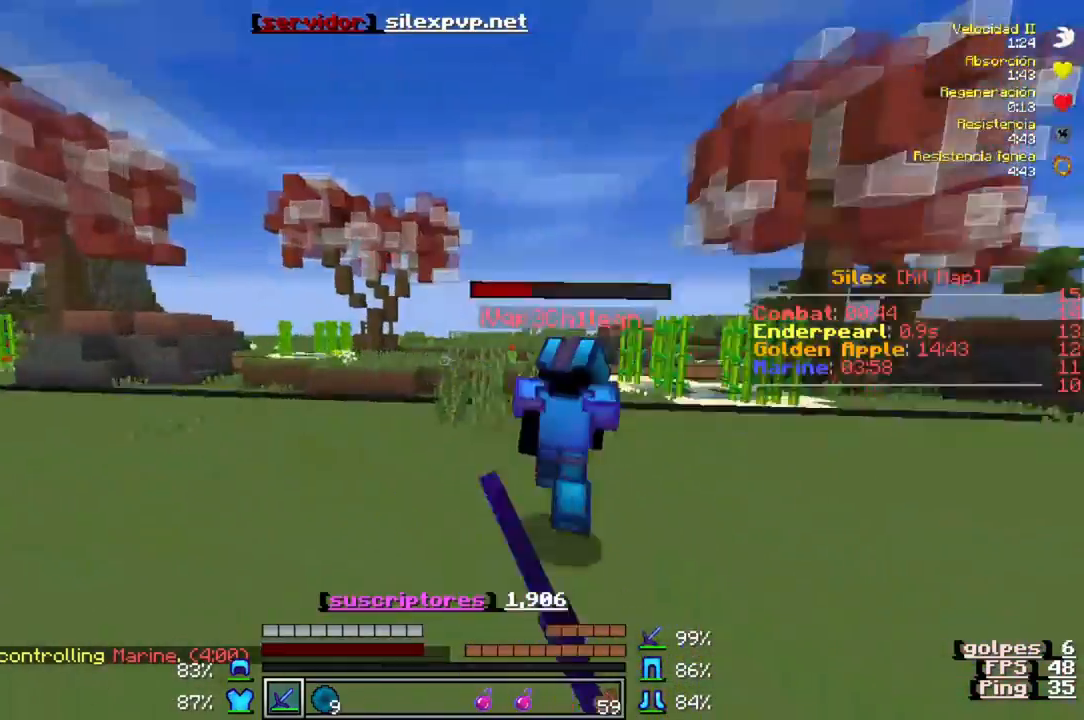
{"keys": ["w"], "events": [[350, "d", "up"]]}
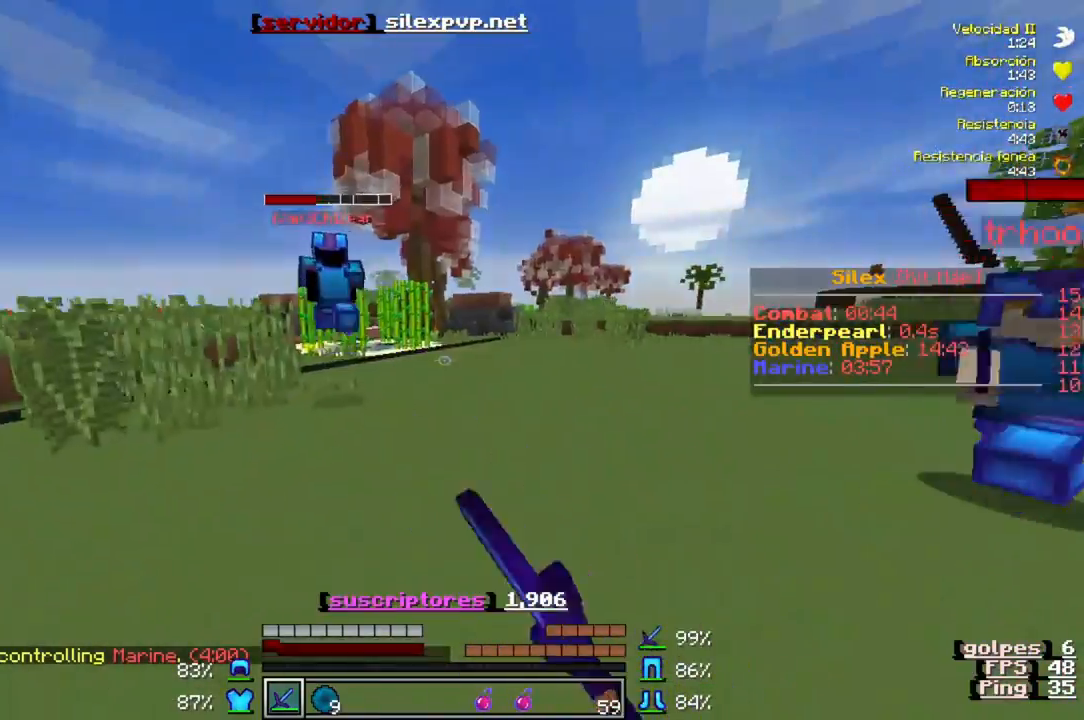
{"keys": ["w"], "events": []}
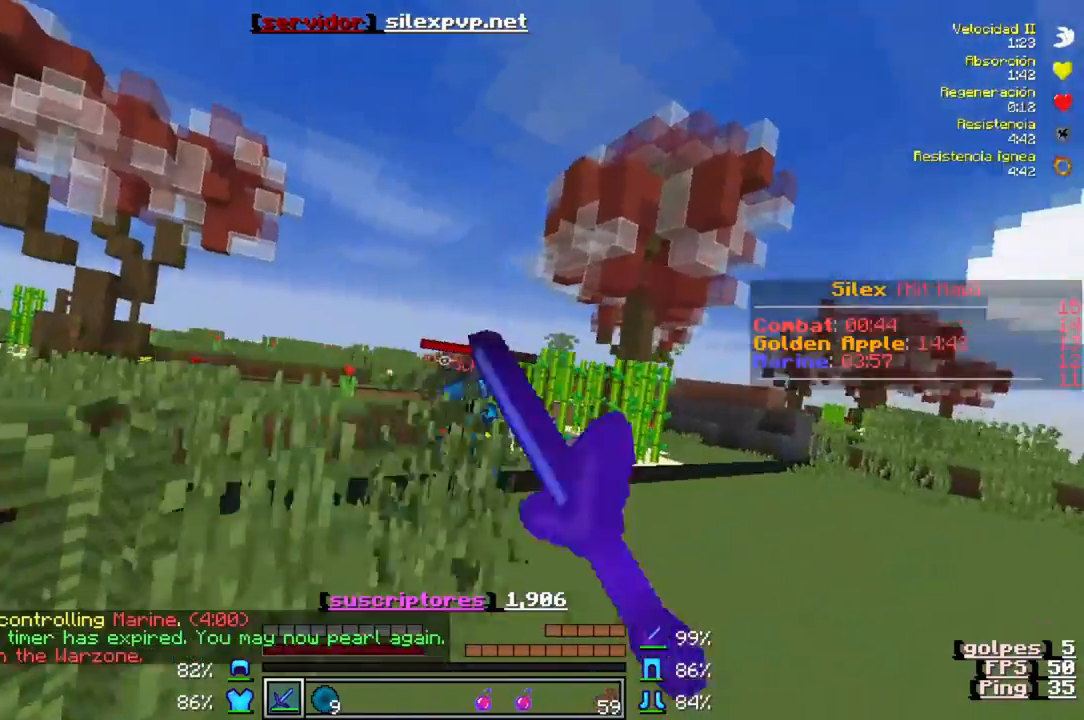
{"keys": ["w"], "events": []}
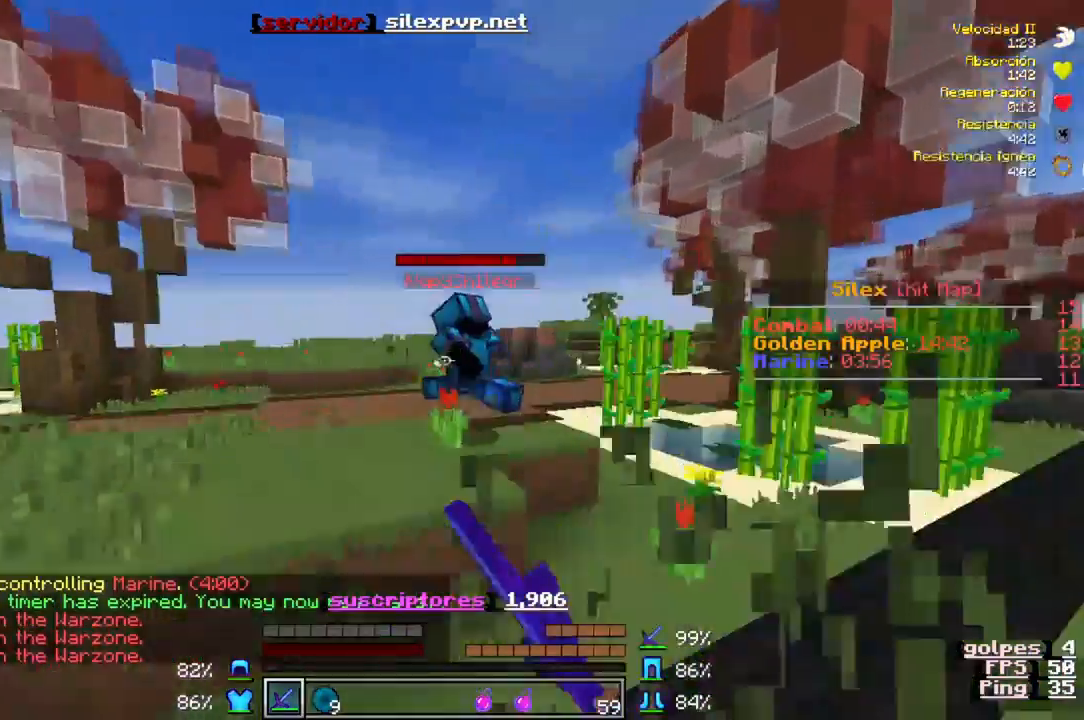
{"keys": ["w"], "events": []}
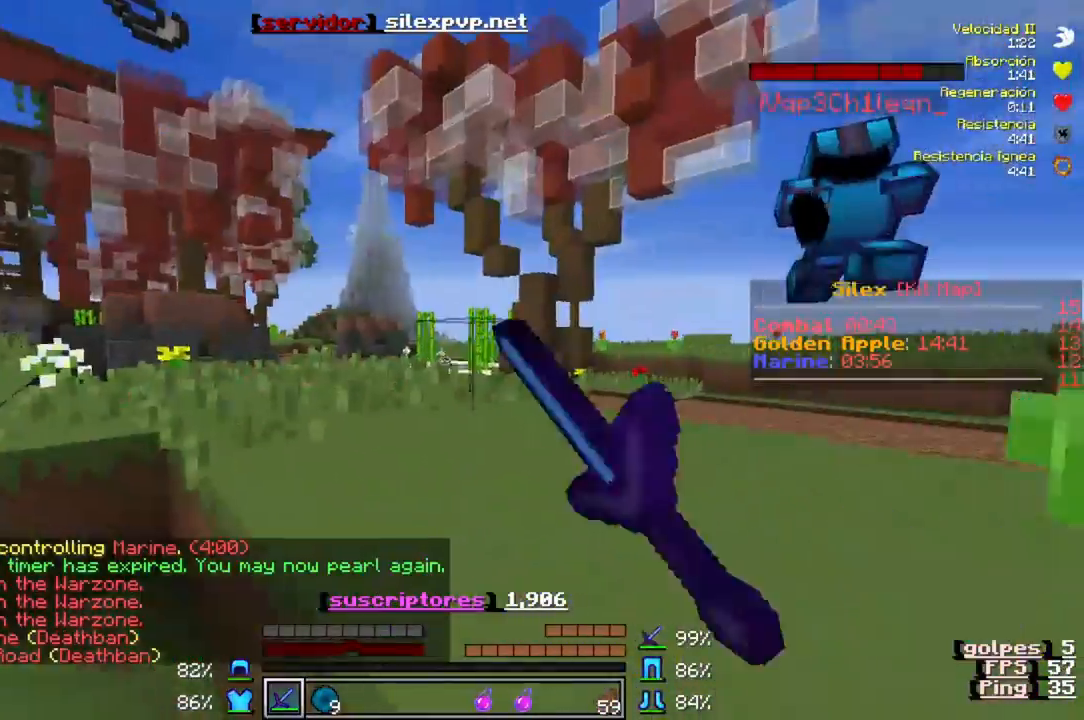
{"keys": ["w"], "events": []}
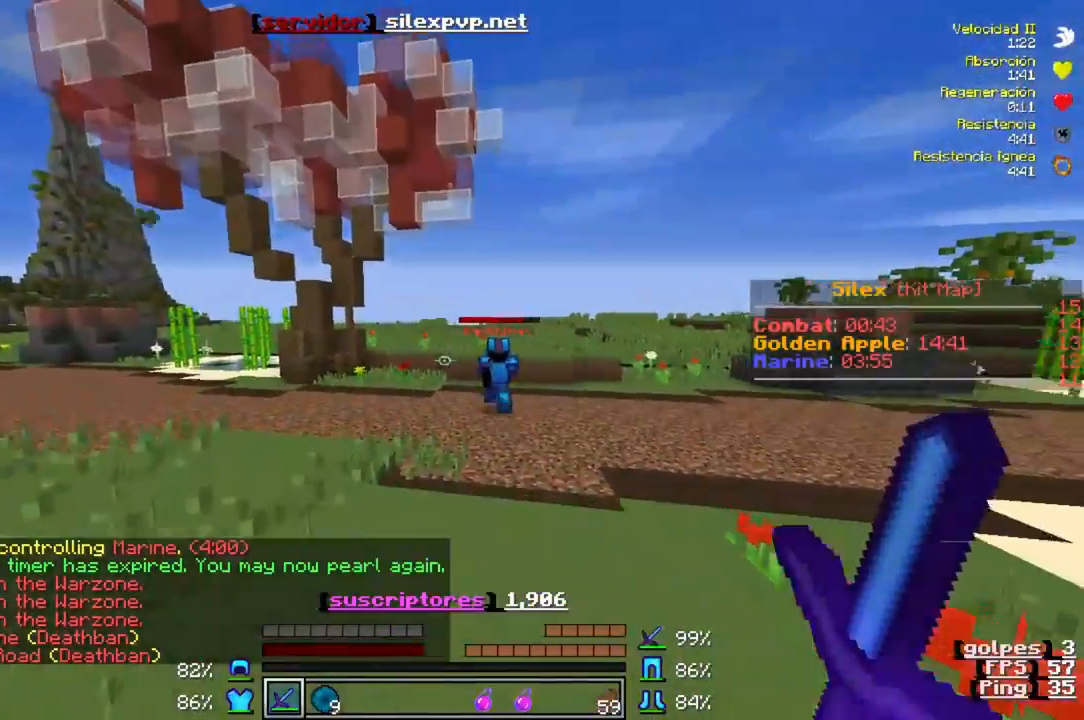
{"keys": ["w"], "events": []}
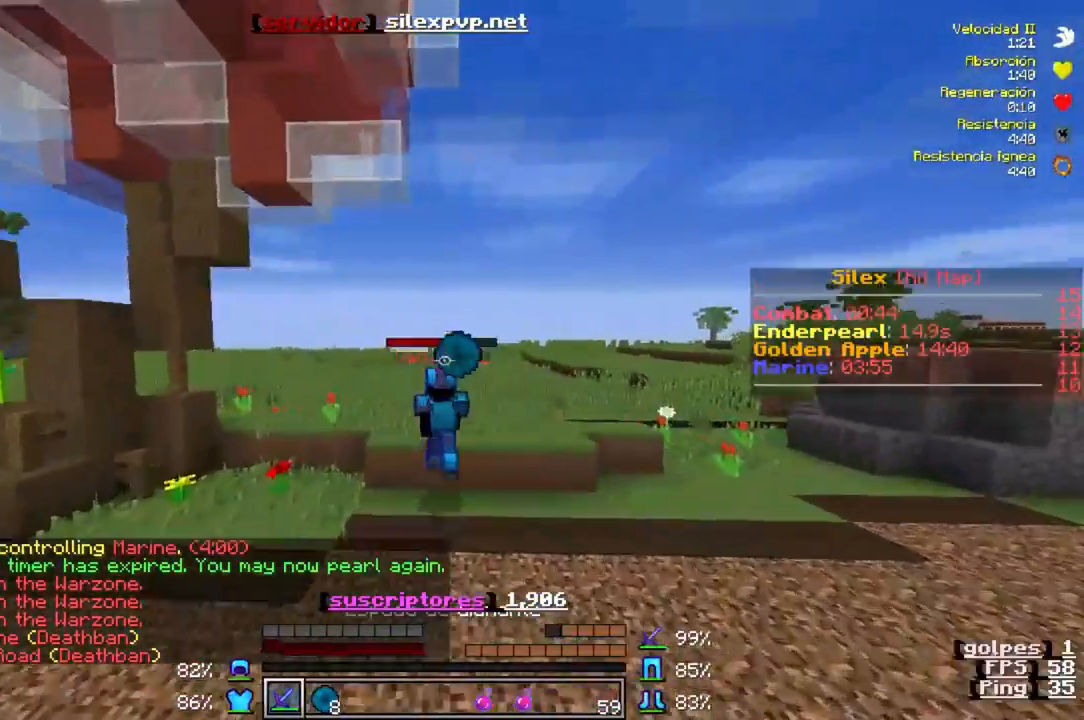
{"keys": ["w"], "events": []}
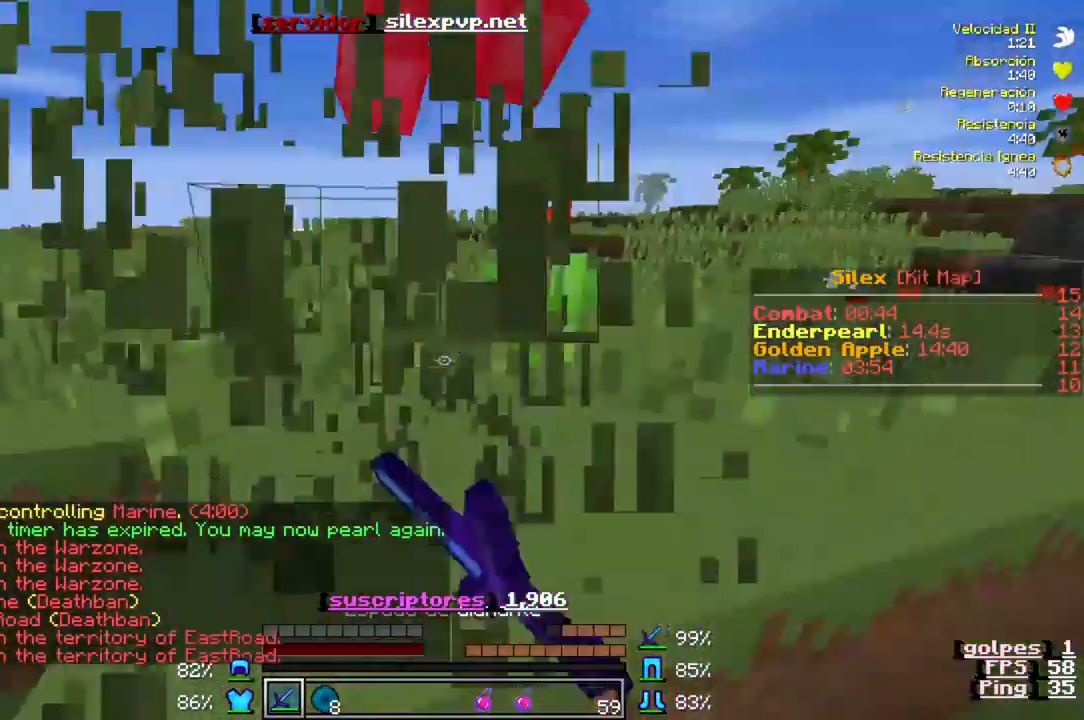
{"keys": ["w"], "events": []}
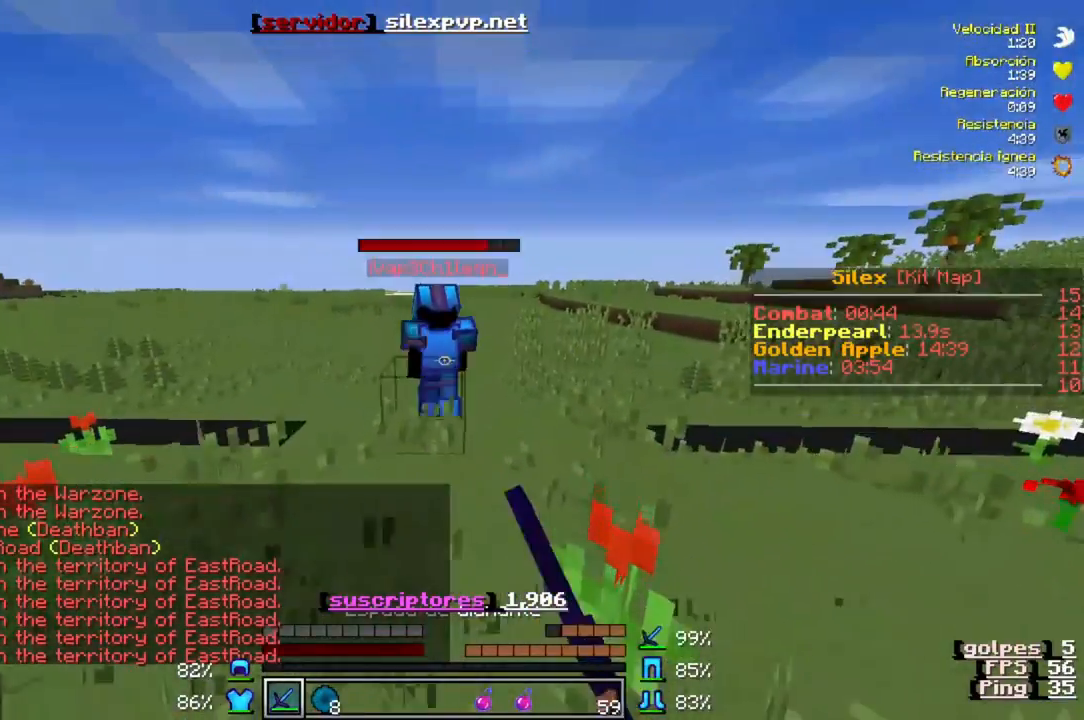
{"keys": ["w"], "events": []}
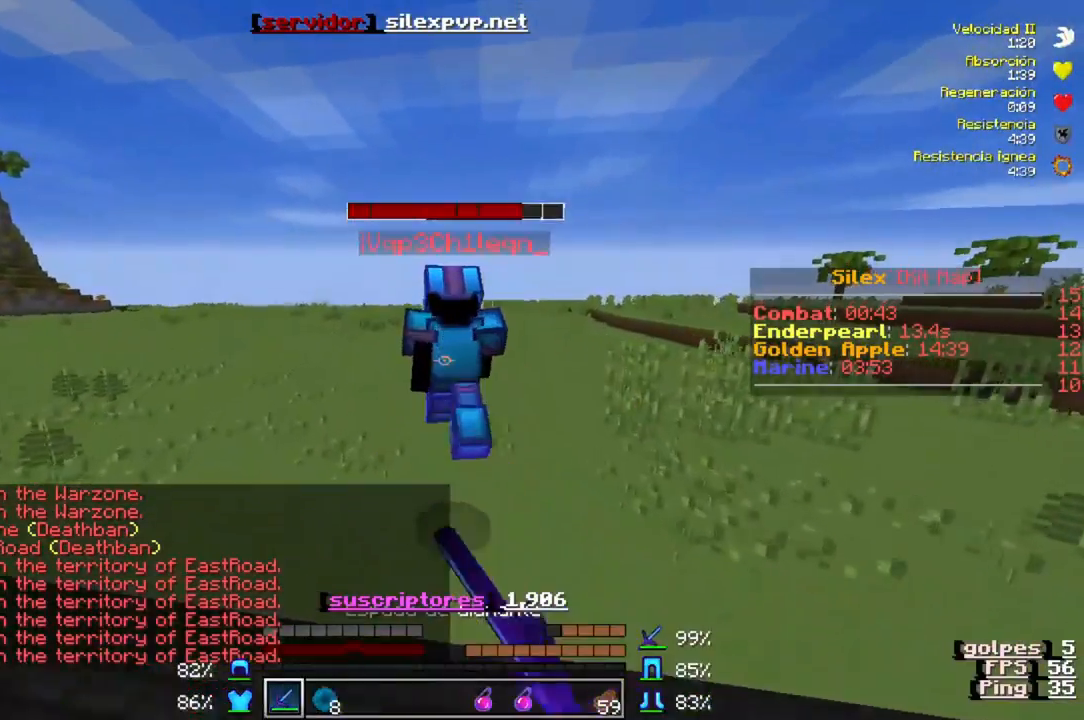
{"keys": ["w"], "events": []}
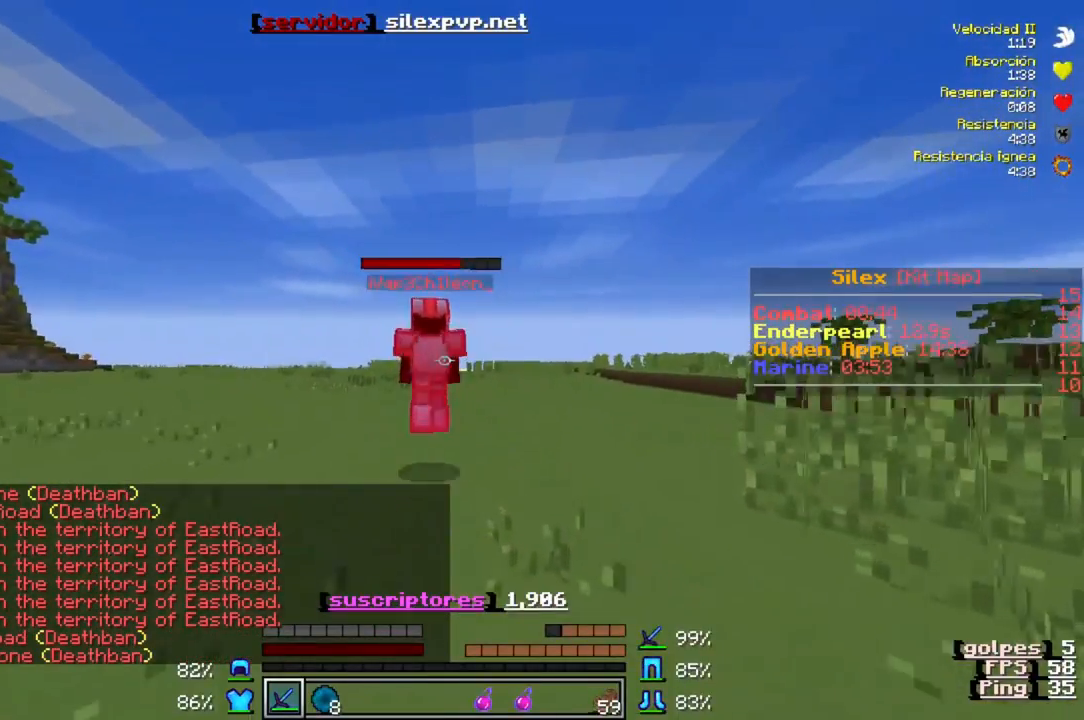
{"keys": ["w"], "events": []}
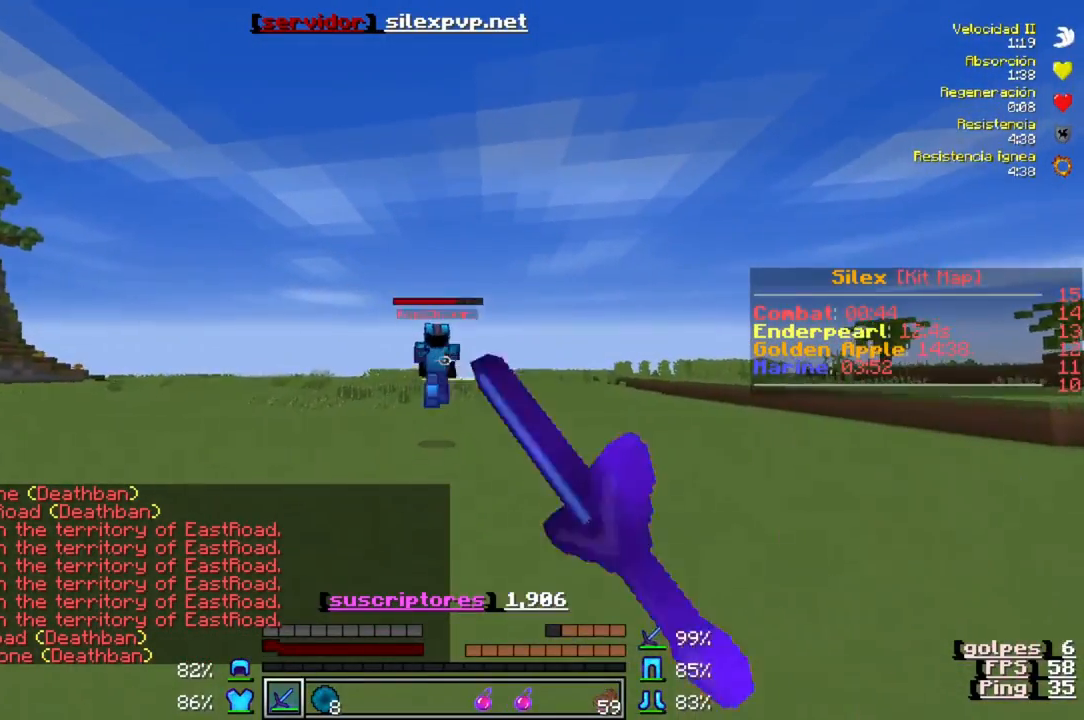
{"keys": ["w"], "events": []}
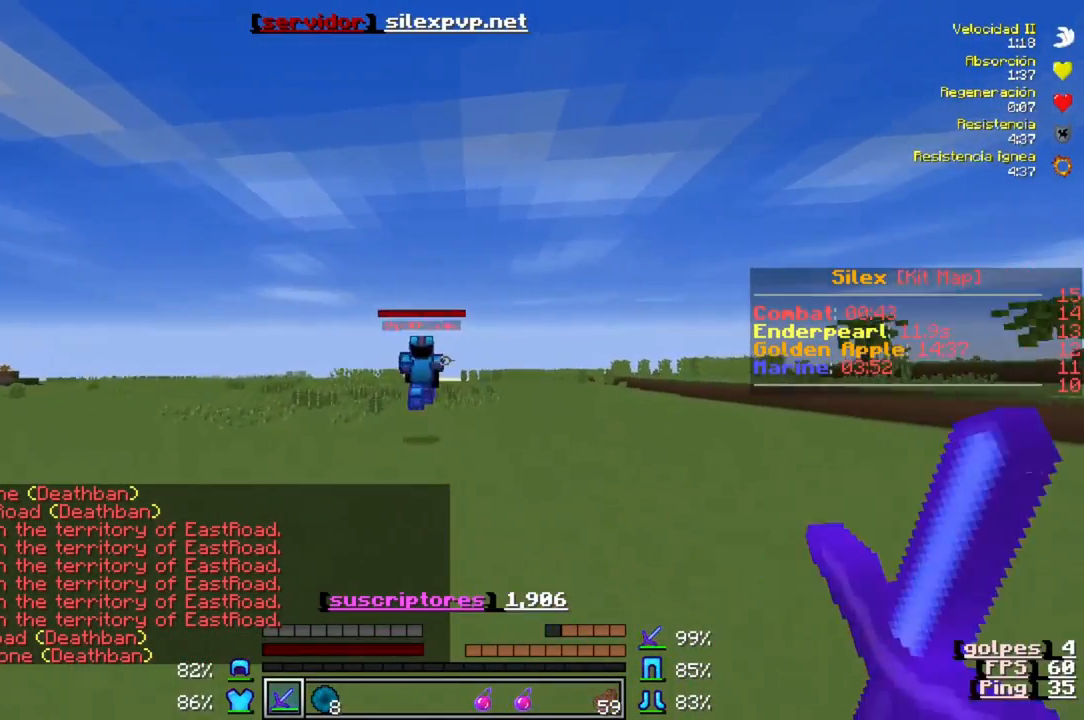
{"keys": ["w"], "events": []}
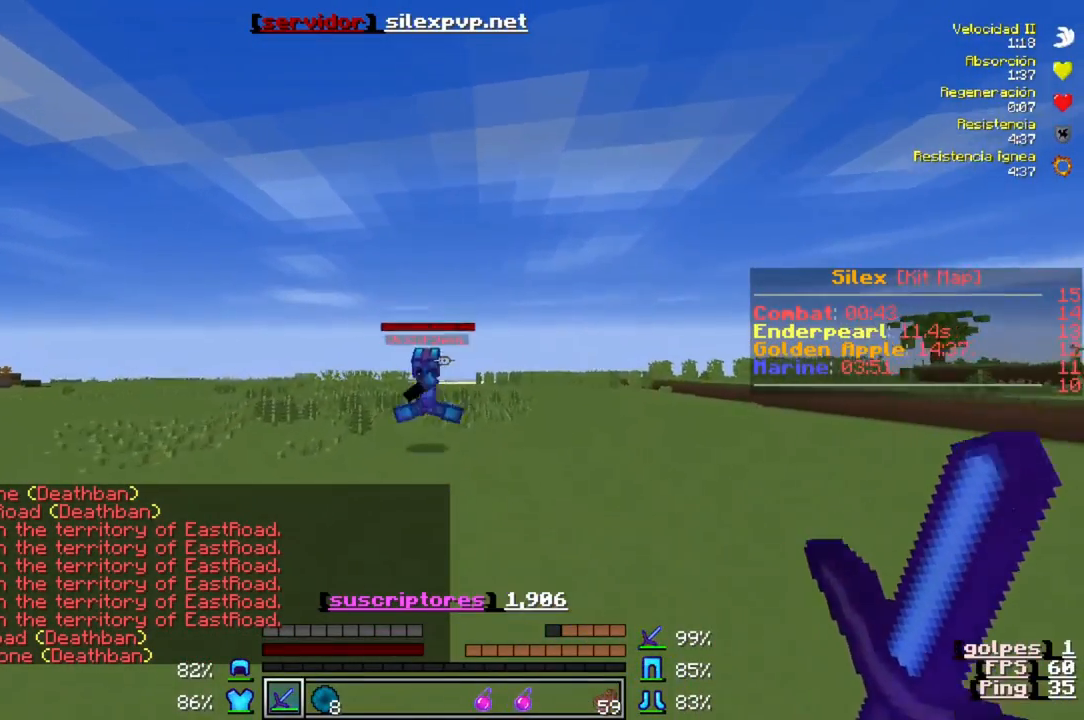
{"keys": ["w"], "events": []}
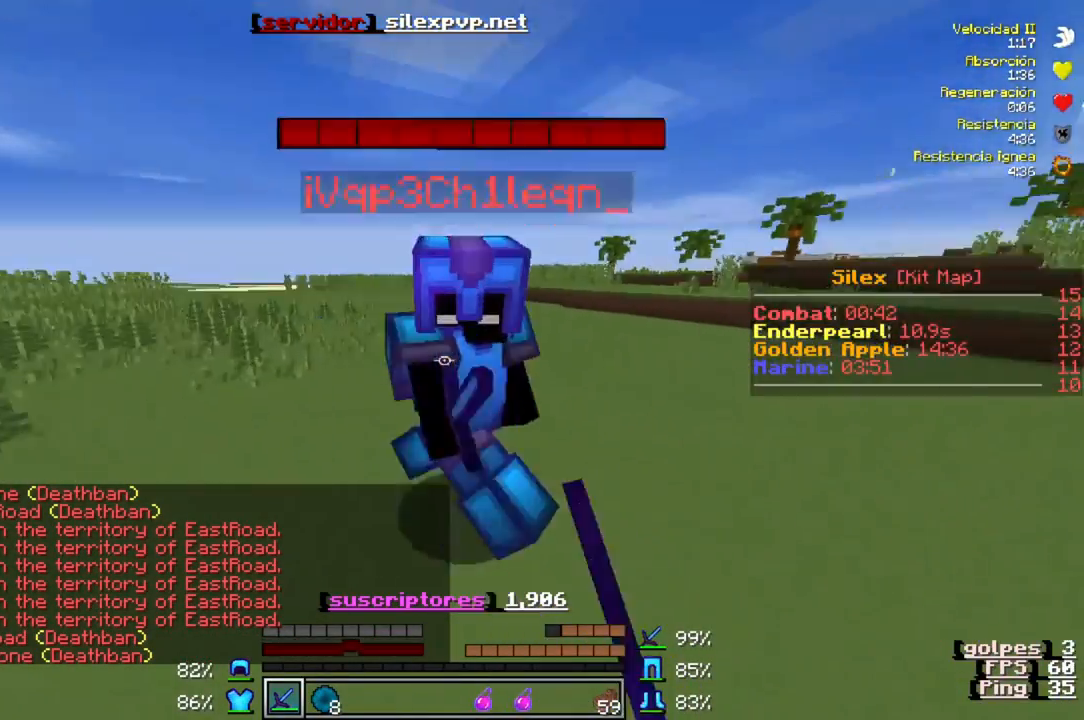
{"keys": ["d", "w"], "events": [[117, "d", "down"]]}
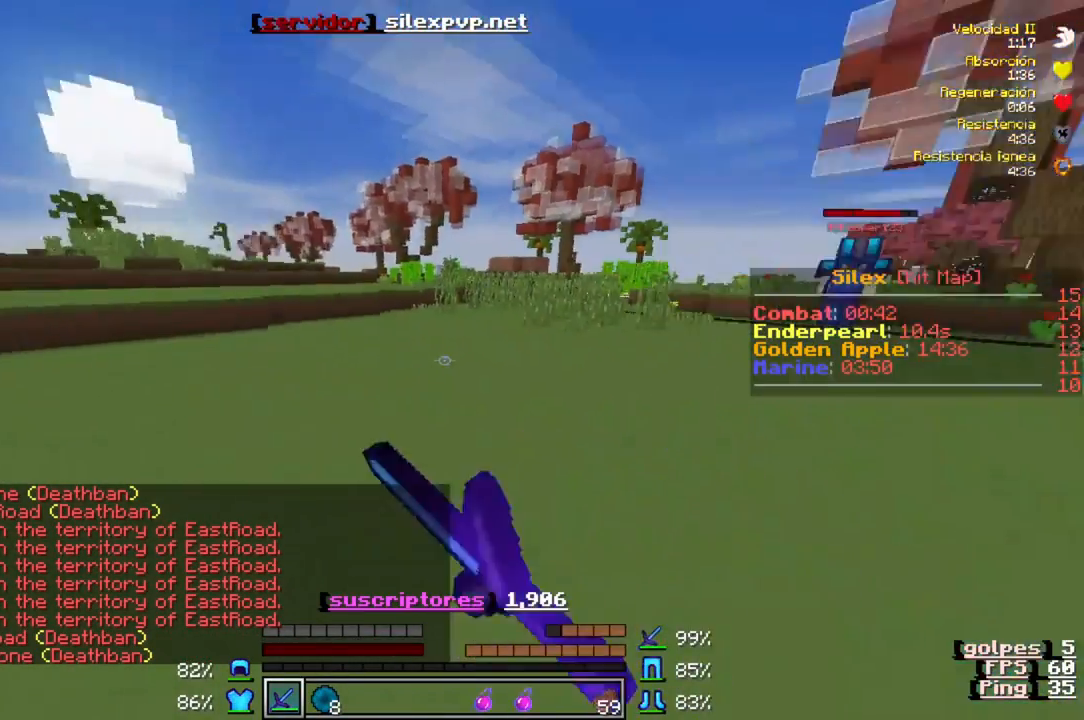
{"keys": ["d", "w"], "events": []}
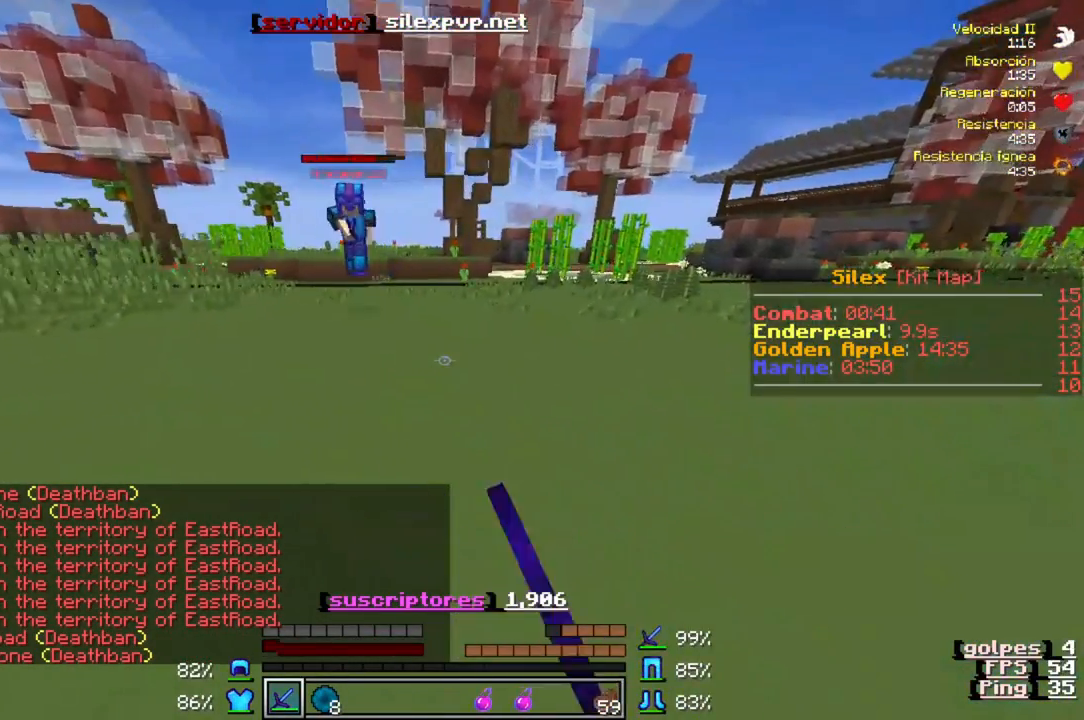
{"keys": ["w"], "events": [[183, "d", "up"]]}
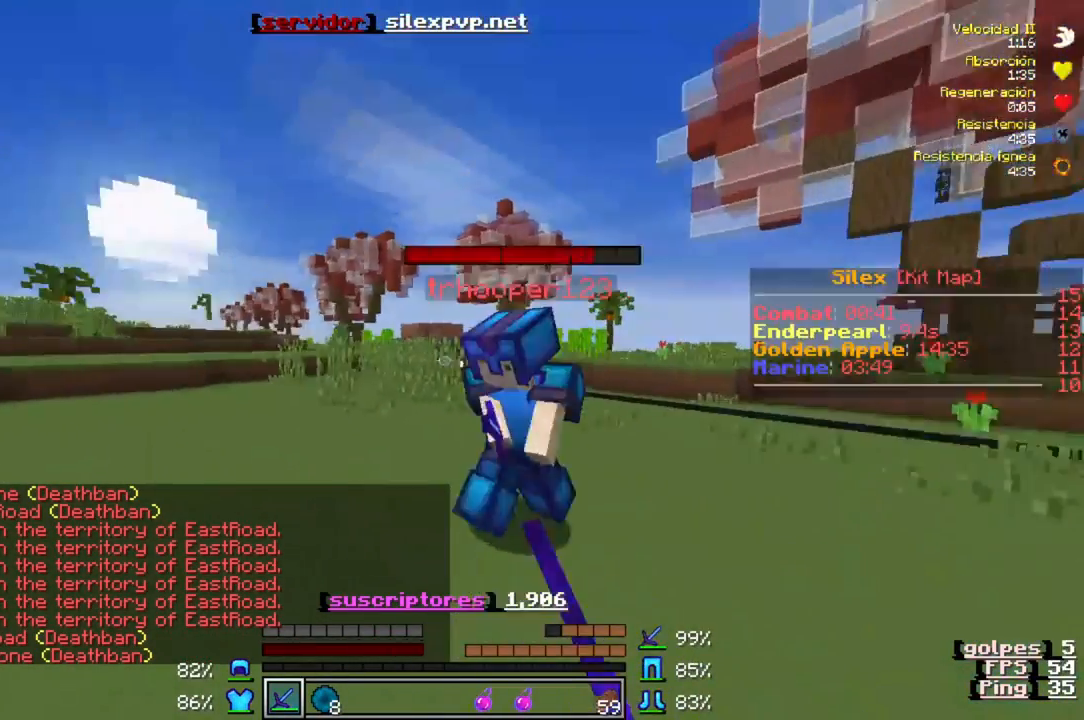
{"keys": ["s"], "events": [[217, "s", "down"], [217, "w", "up"]]}
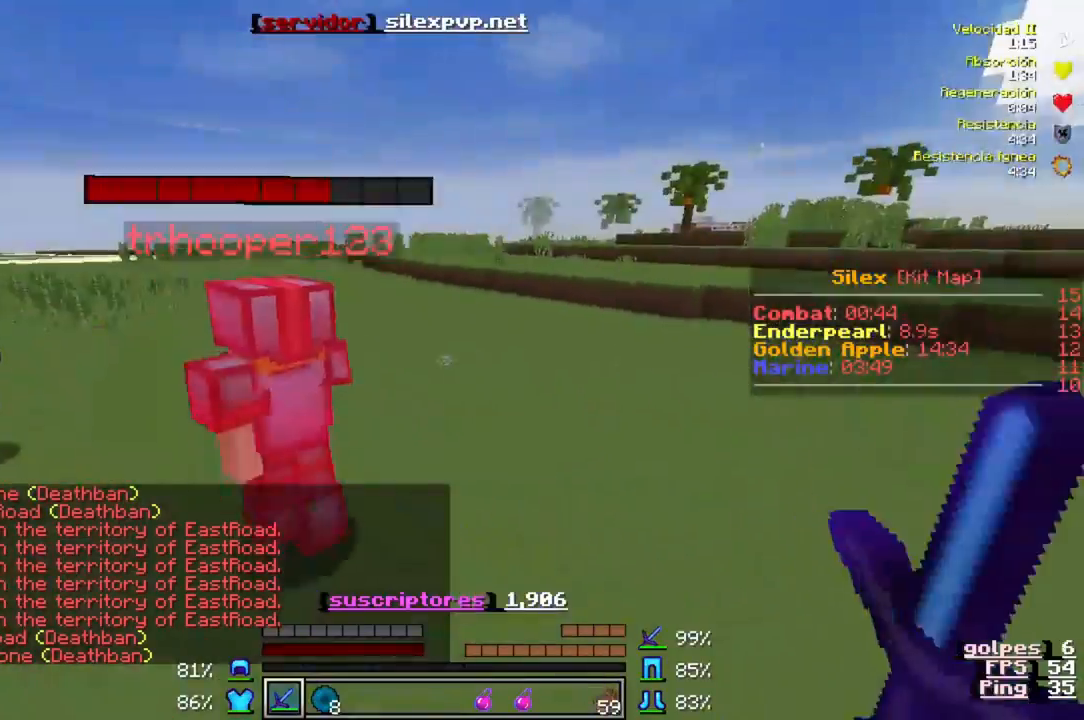
{"keys": ["w"], "events": [[17, "s", "up"], [50, "w", "down"]]}
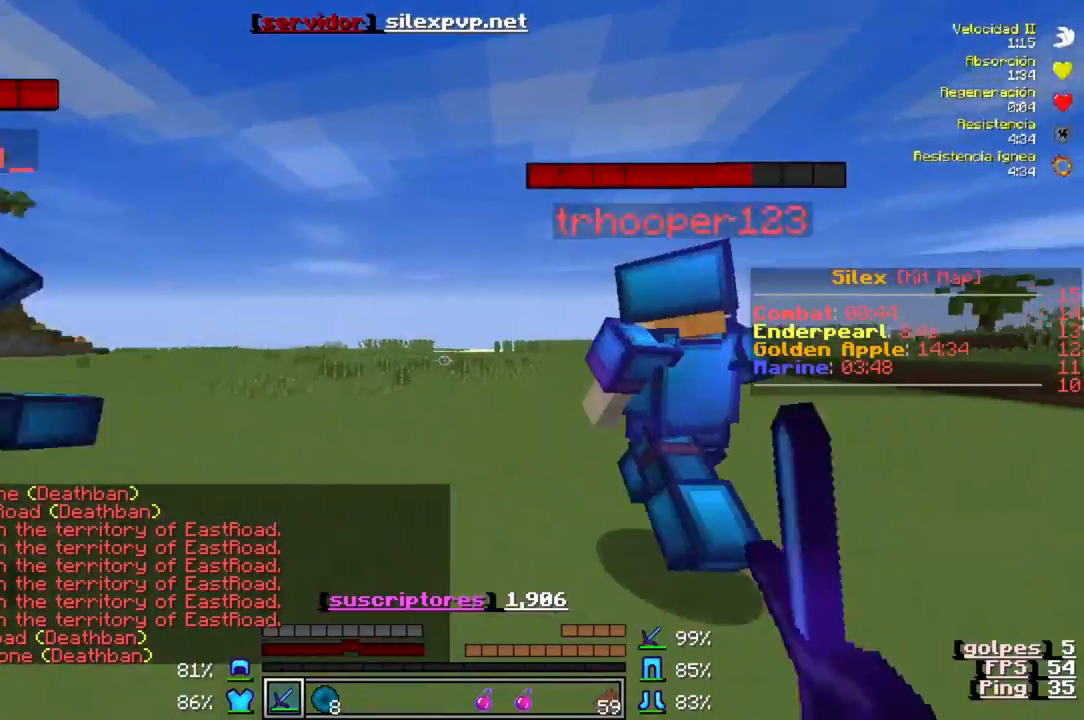
{"keys": [], "events": [[250, "w", "up"], [317, "w", "down"], [483, "w", "up"]]}
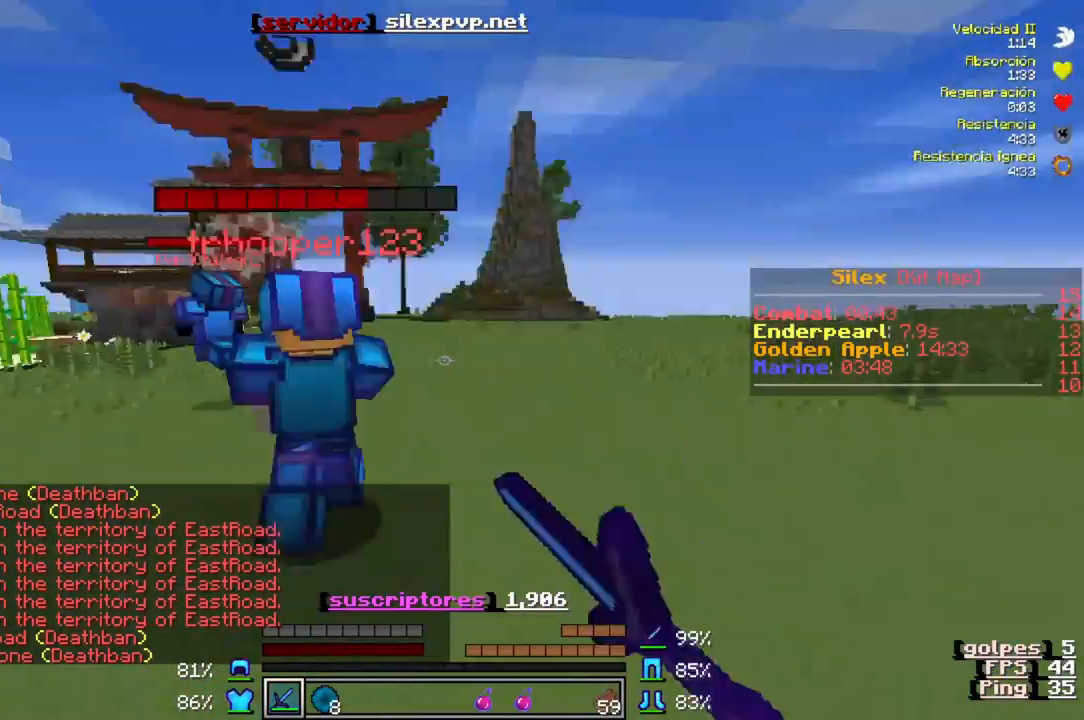
{"keys": ["w"], "events": [[183, "w", "down"]]}
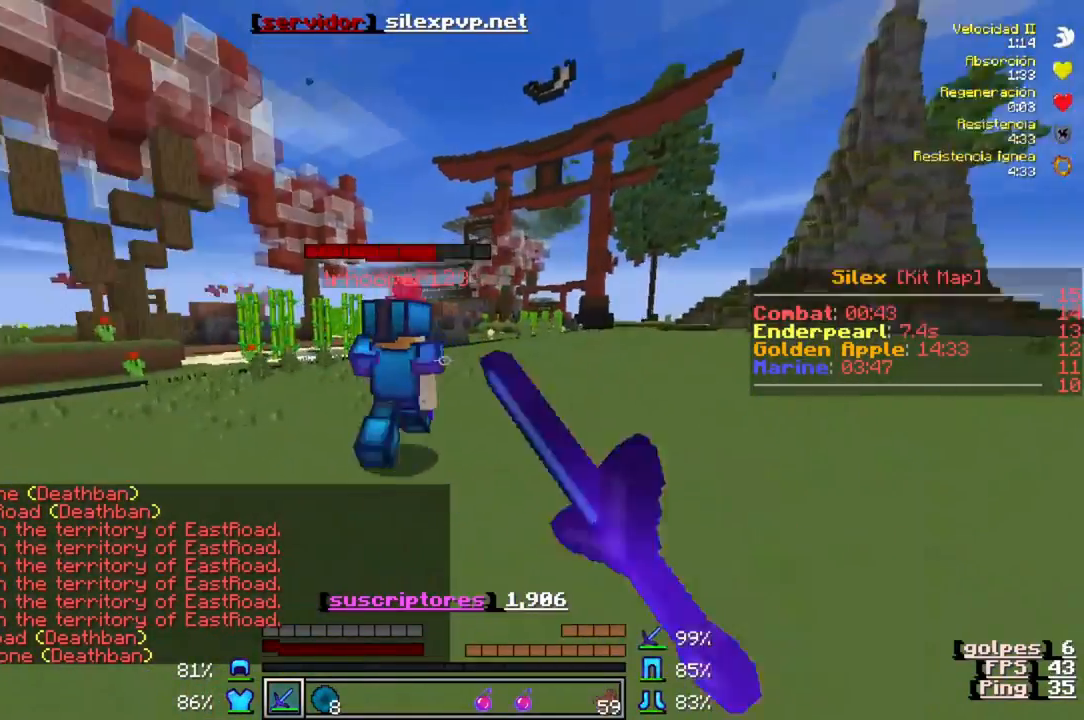
{"keys": ["w"], "events": []}
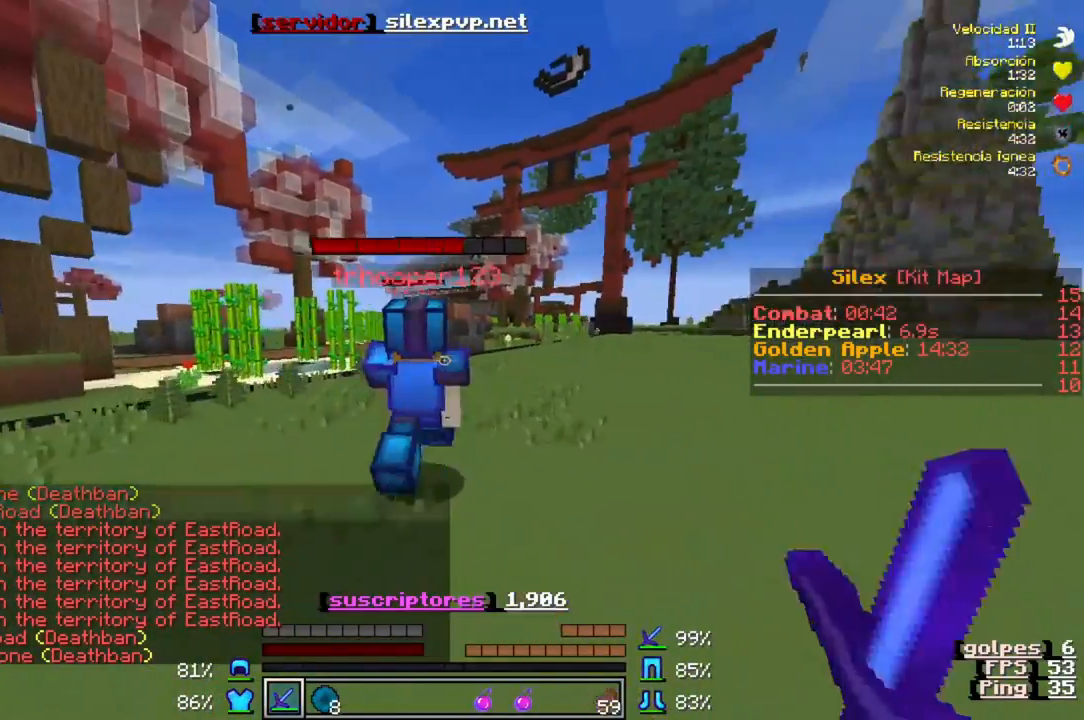
{"keys": ["w"], "events": []}
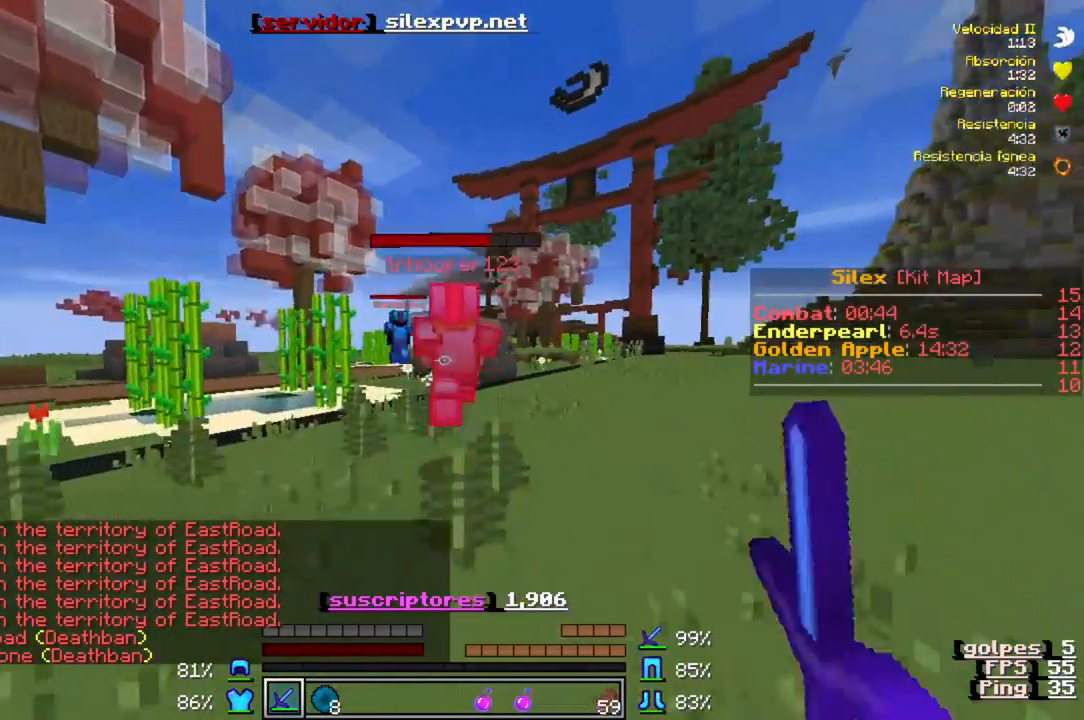
{"keys": ["w"], "events": []}
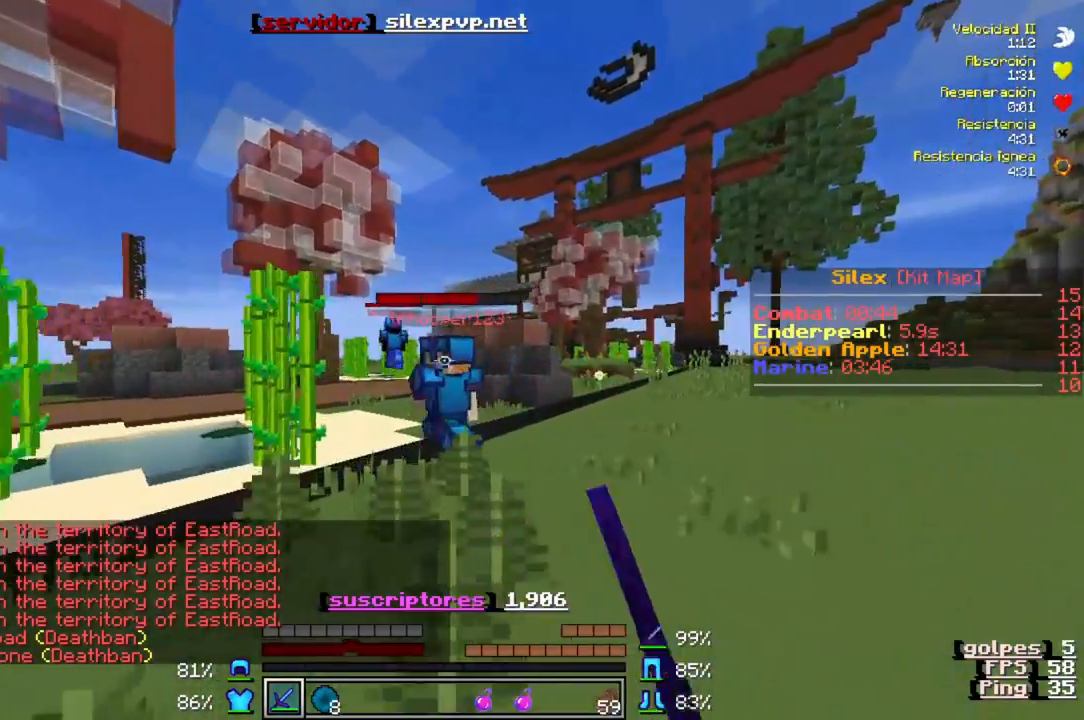
{"keys": ["w"], "events": []}